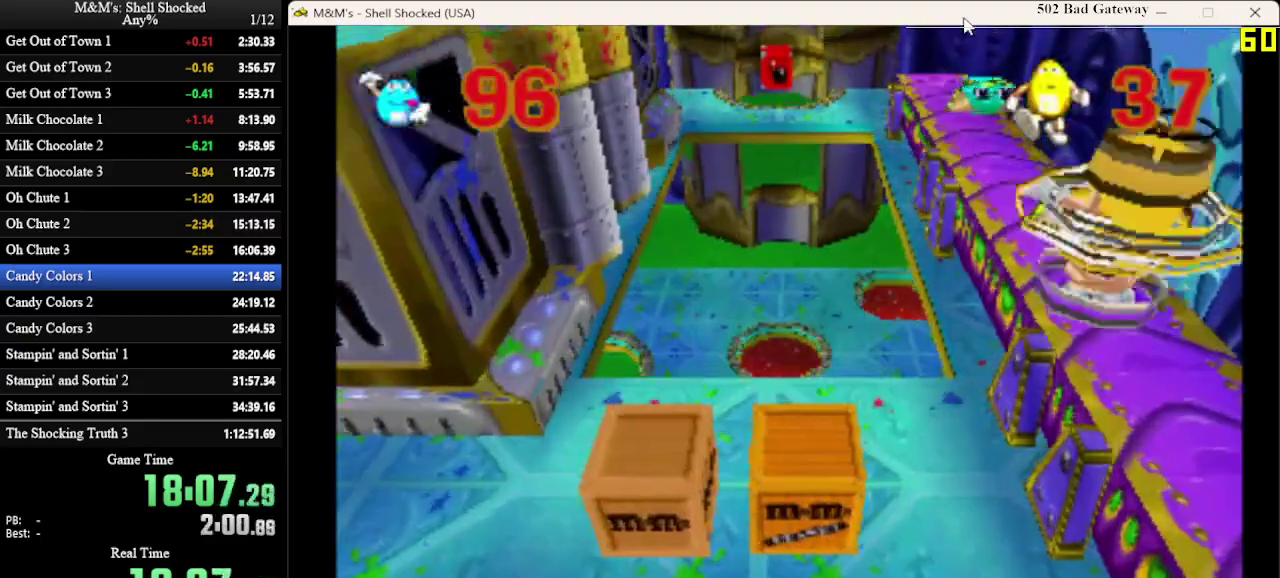
Gameplay with a controller (PlayStation layout); each line is a JSON object with the inputs held at the frame after it (dt_ms = milliseconds from this image to that frame). "events" lists button and stick changes between this image and that frame as [ms after this image, input, new state], when the widget could be followed in between. Not read: R3 right_stick.
{"dt_ms": 300, "buttons": ["DPAD_UP"], "left_stick": "center", "events": [[100, "SQUARE", "up"], [167, "DPAD_RIGHT", "down"], [233, "DPAD_RIGHT", "up"]]}
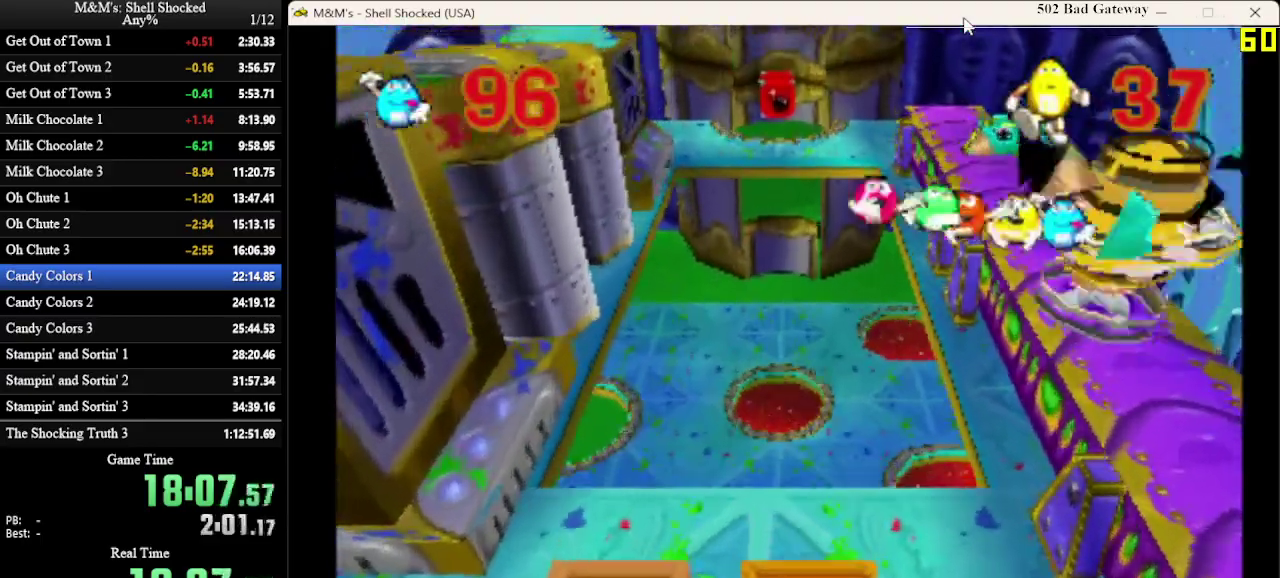
{"dt_ms": 300, "buttons": ["DPAD_UP"], "left_stick": "center", "events": []}
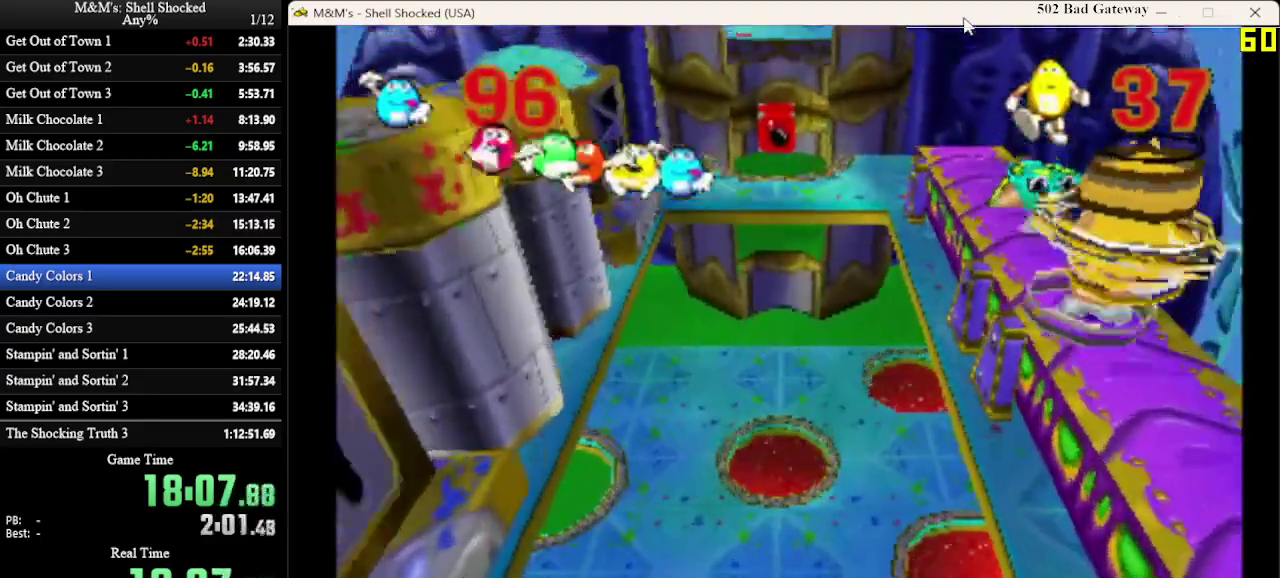
{"dt_ms": 600, "buttons": ["DPAD_UP"], "left_stick": "center", "events": [[133, "SQUARE", "down"], [267, "SQUARE", "up"]]}
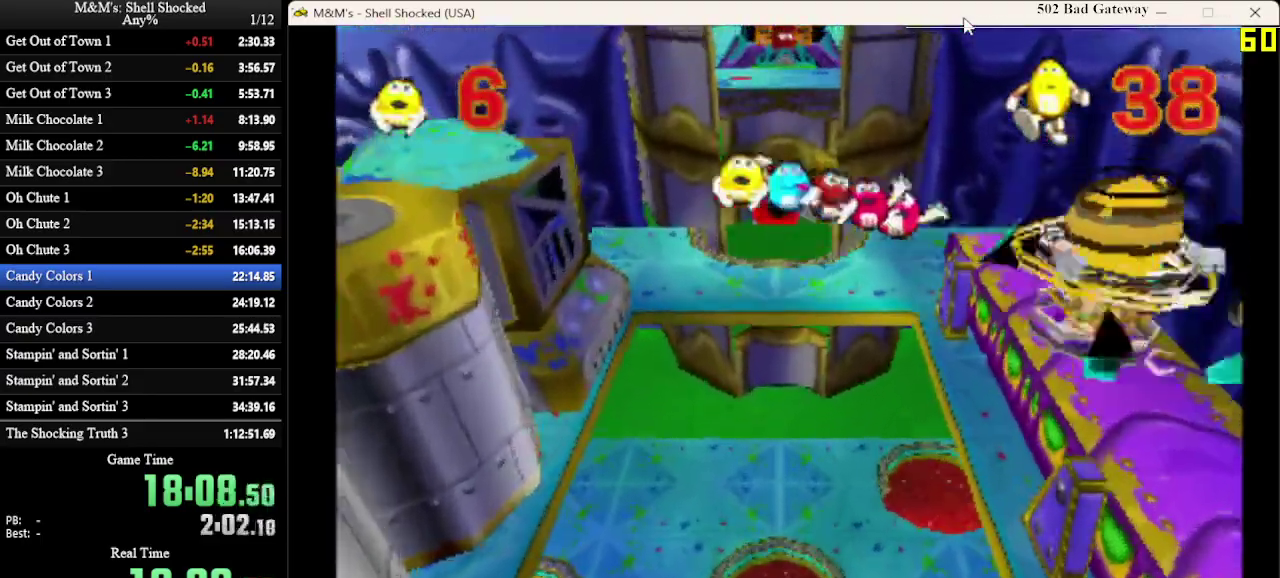
{"dt_ms": 700, "buttons": ["DPAD_UP", "DPAD_LEFT"], "left_stick": "center", "events": [[533, "DPAD_LEFT", "down"]]}
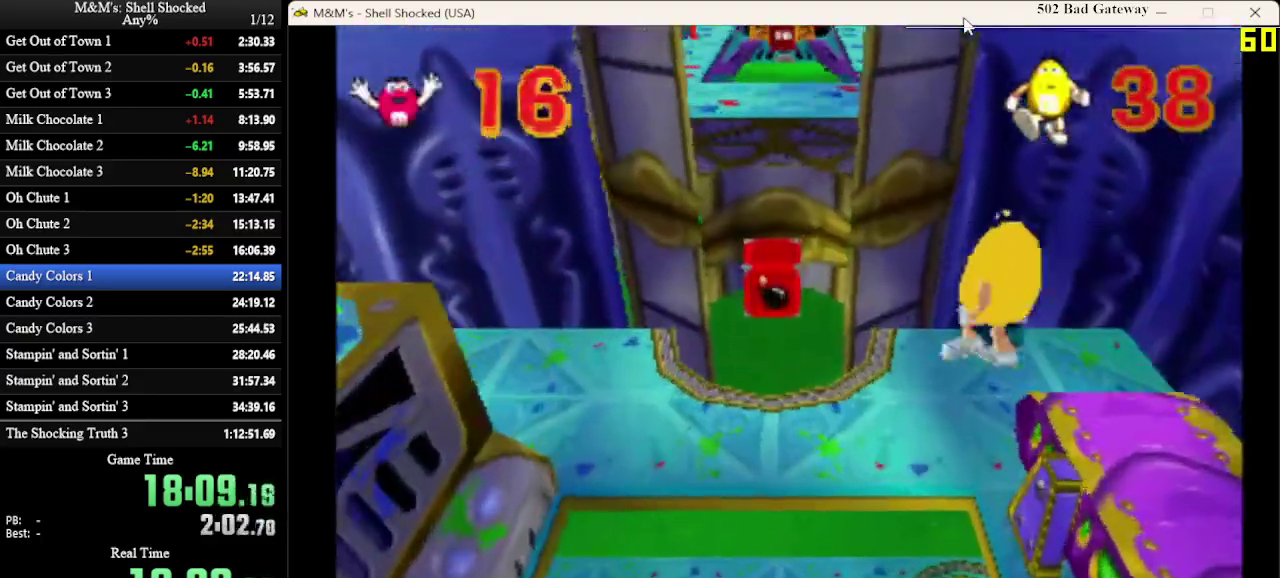
{"dt_ms": 600, "buttons": ["DPAD_UP"], "left_stick": "center"}
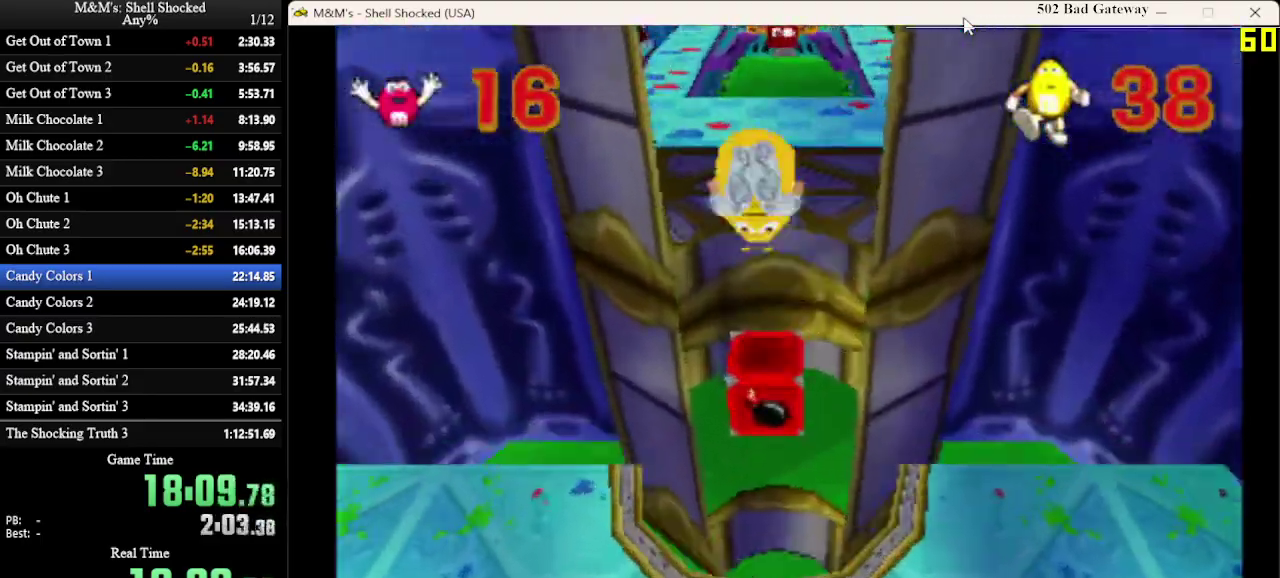
{"dt_ms": 300, "buttons": [], "left_stick": "center"}
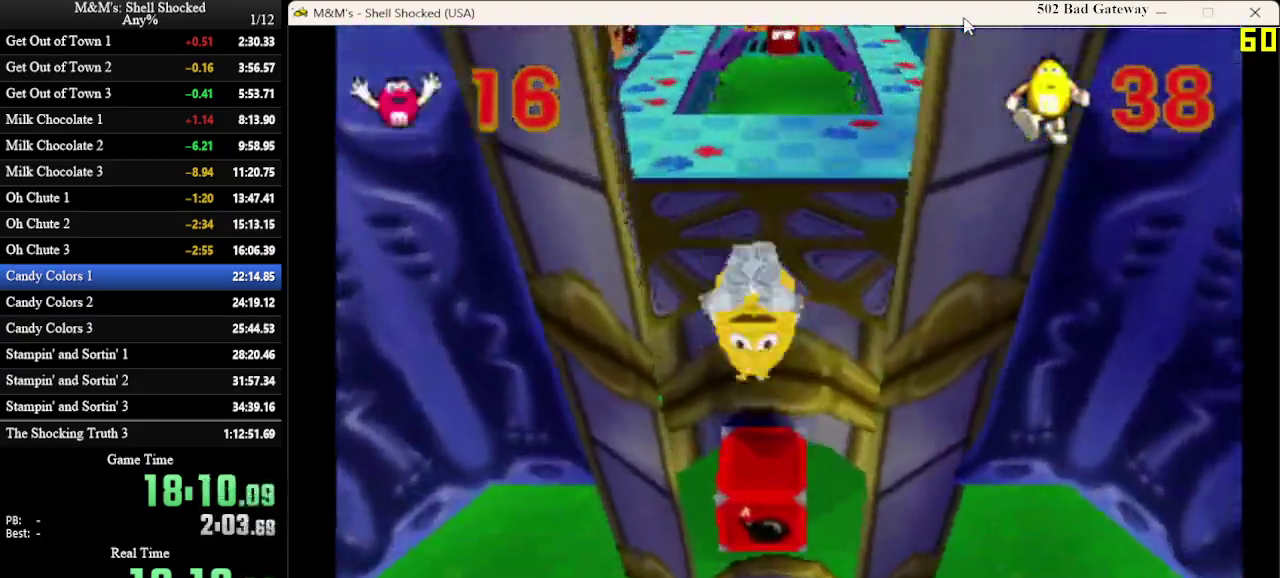
{"dt_ms": 400, "buttons": ["DPAD_UP"], "left_stick": "center", "events": [[100, "DPAD_UP", "down"], [233, "CROSS", "down"], [400, "CROSS", "up"]]}
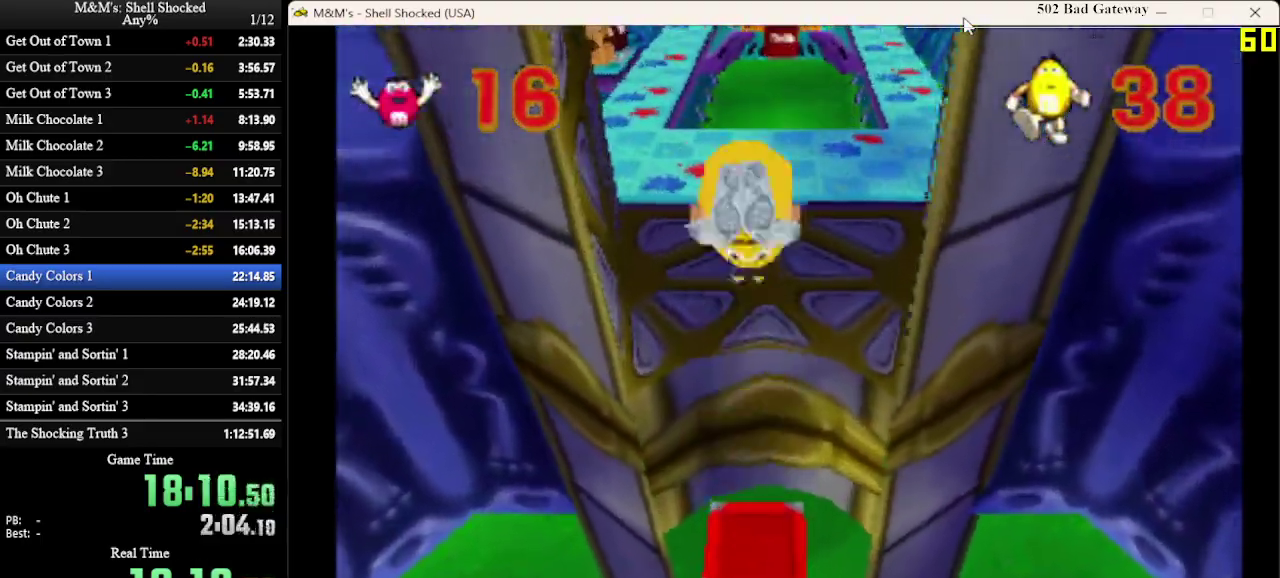
{"dt_ms": 700, "buttons": ["DPAD_UP", "DPAD_RIGHT"], "left_stick": "center", "events": [[400, "DPAD_RIGHT", "down"]]}
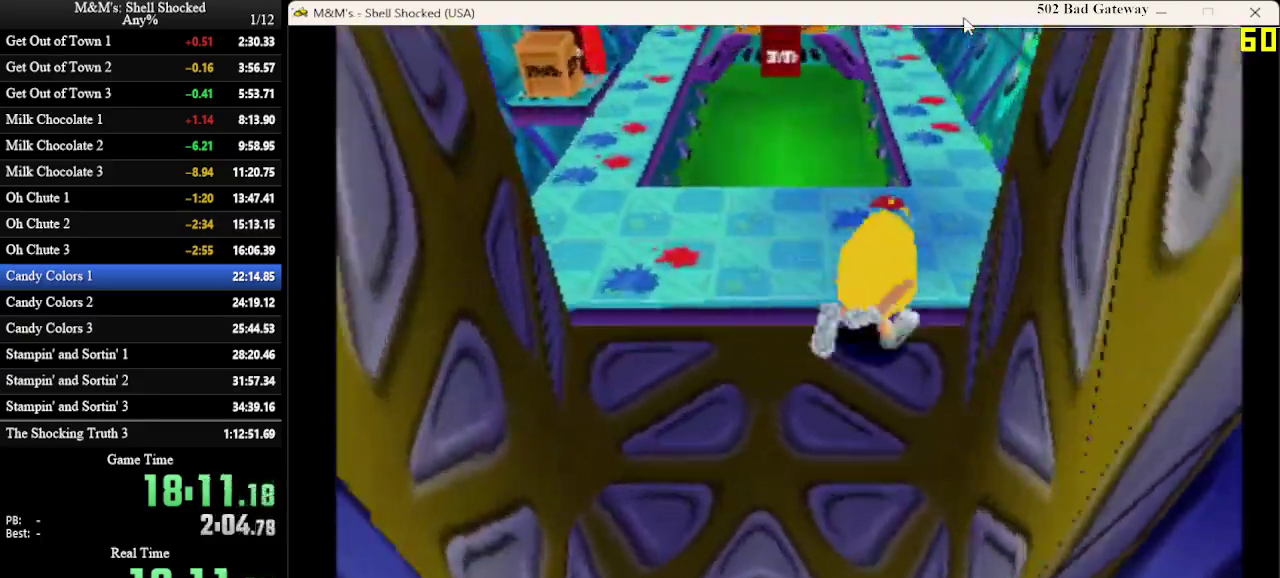
{"dt_ms": 600, "buttons": ["DPAD_UP"], "left_stick": "center", "events": [[133, "DPAD_RIGHT", "up"], [300, "DPAD_RIGHT", "down"], [600, "DPAD_RIGHT", "up"]]}
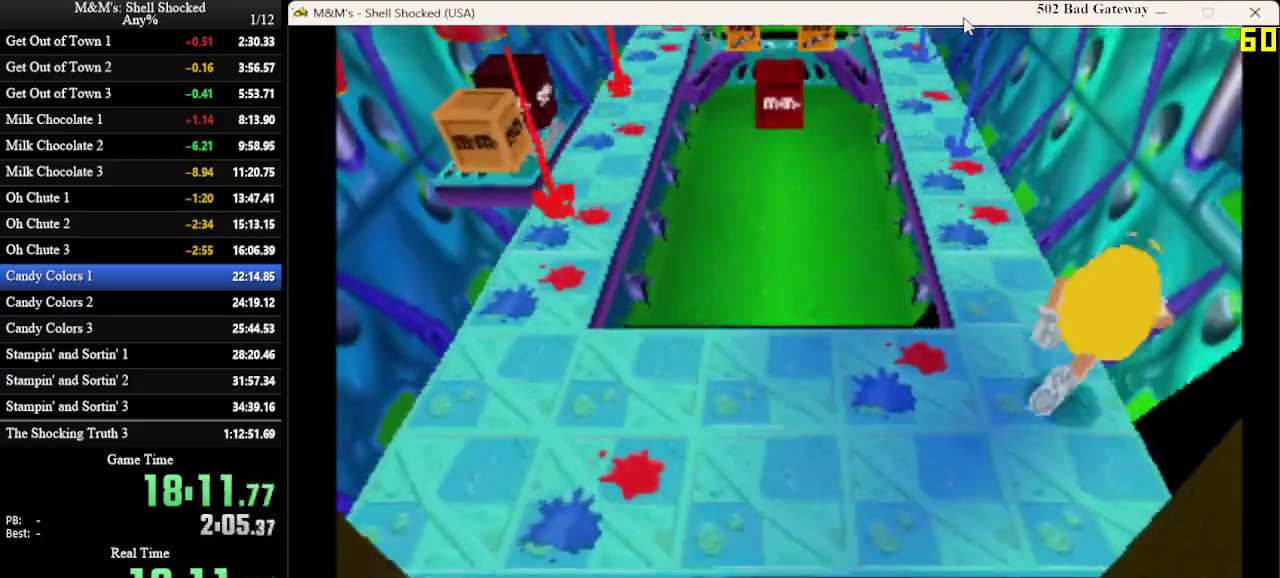
{"dt_ms": 300, "buttons": ["DPAD_UP"], "left_stick": "center", "events": []}
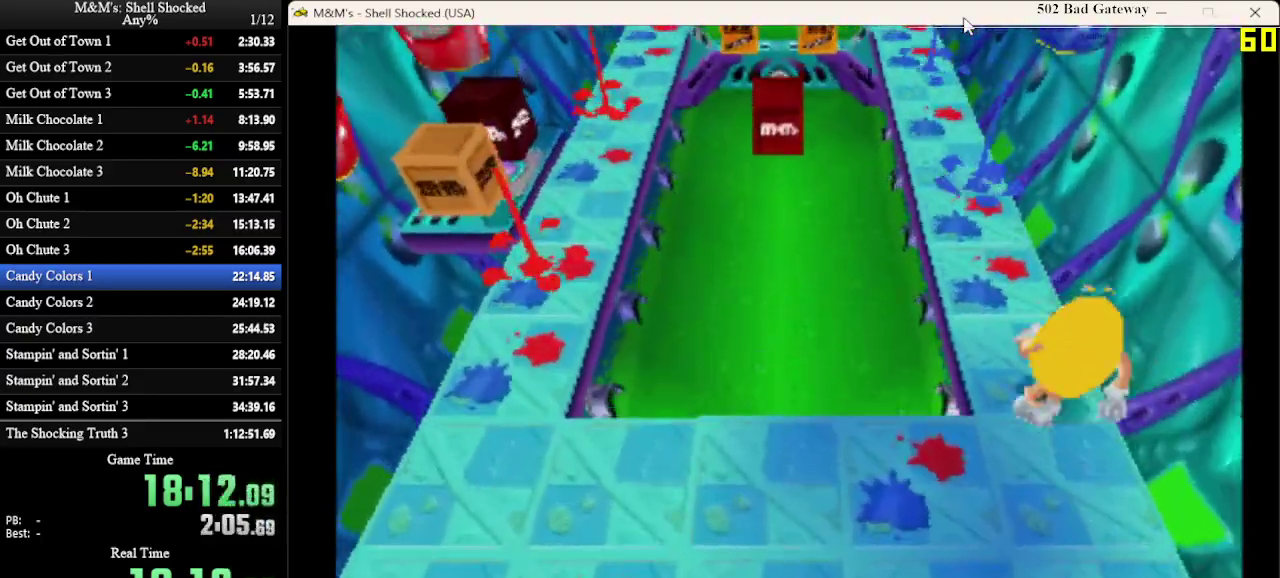
{"dt_ms": 300, "buttons": ["DPAD_UP"], "left_stick": "center", "events": []}
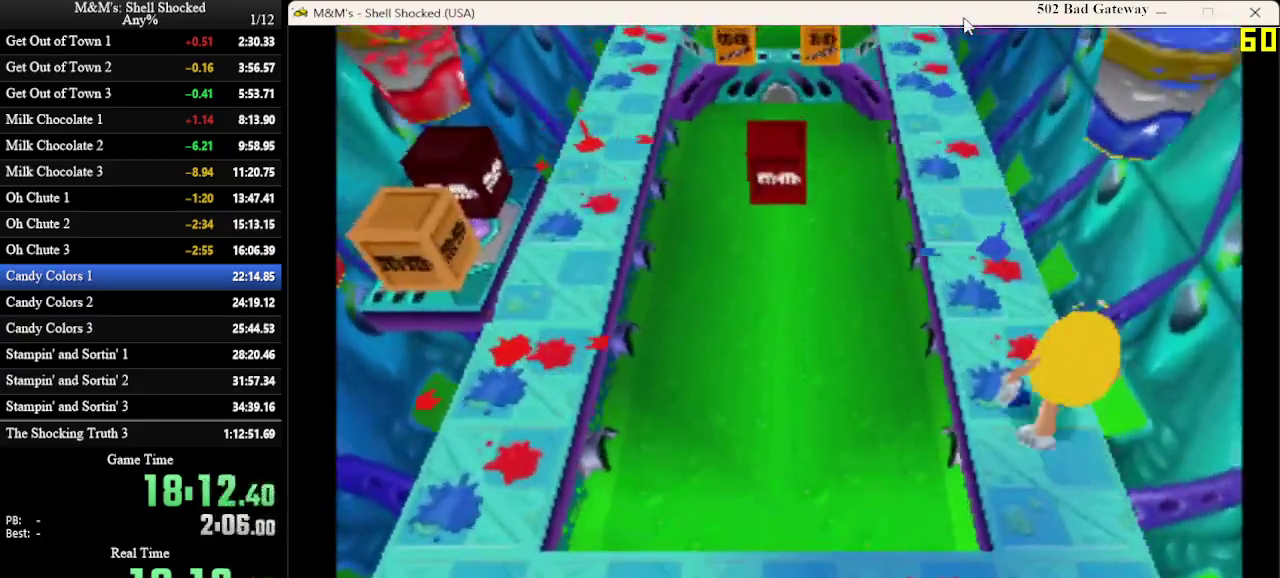
{"dt_ms": 700, "buttons": ["DPAD_UP"], "left_stick": "center", "events": []}
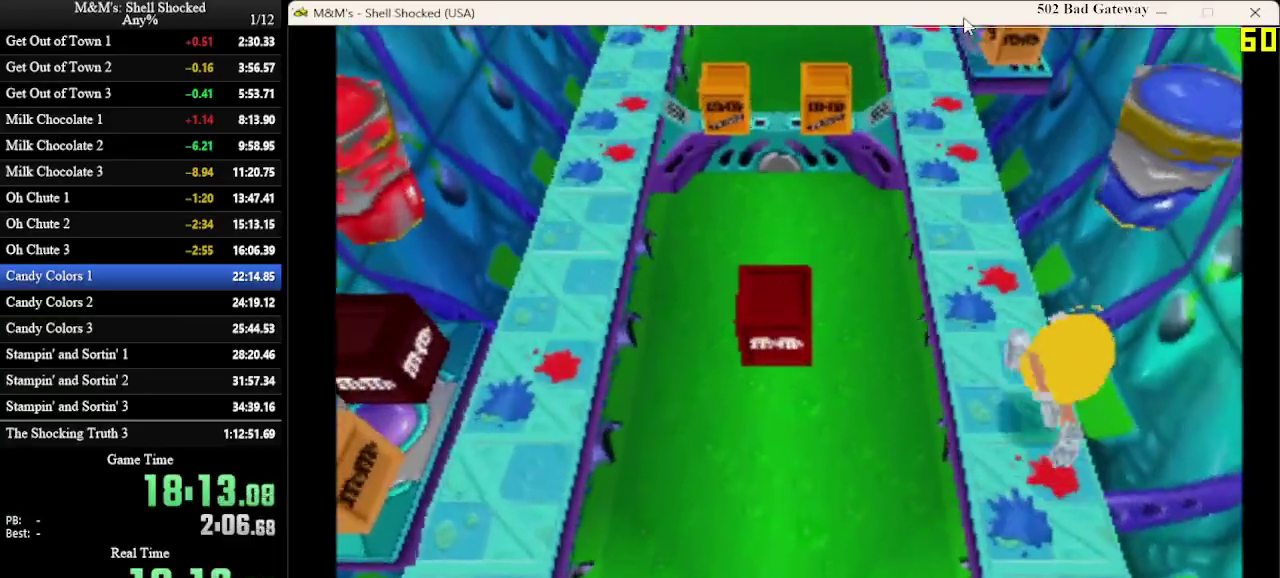
{"dt_ms": 600, "buttons": ["DPAD_UP", "DPAD_LEFT"], "left_stick": "center", "events": [[567, "DPAD_LEFT", "down"]]}
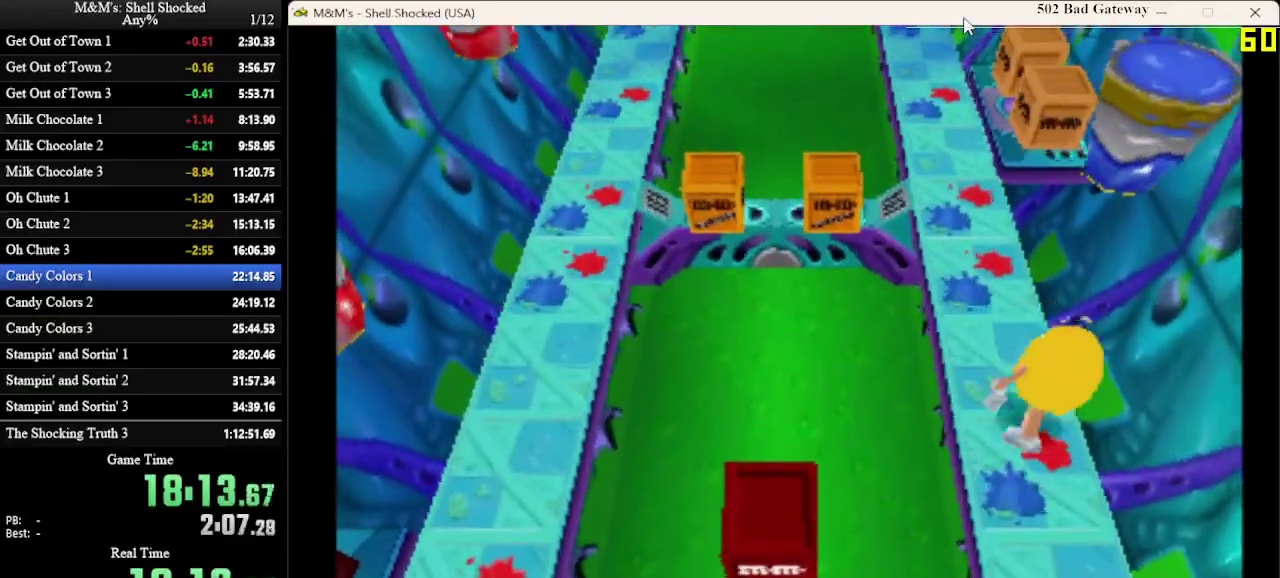
{"dt_ms": 600, "buttons": ["DPAD_UP"], "left_stick": "center", "events": [[167, "CROSS", "down"], [467, "DPAD_LEFT", "up"], [600, "CROSS", "up"]]}
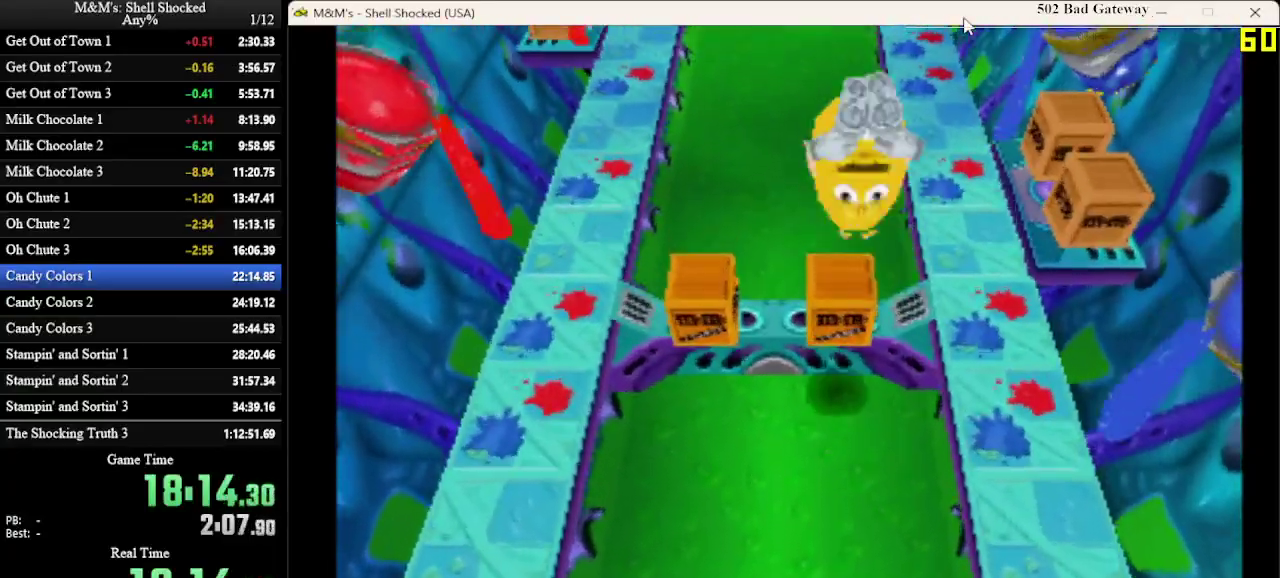
{"dt_ms": 300, "buttons": [], "left_stick": "center", "events": [[267, "DPAD_UP", "up"]]}
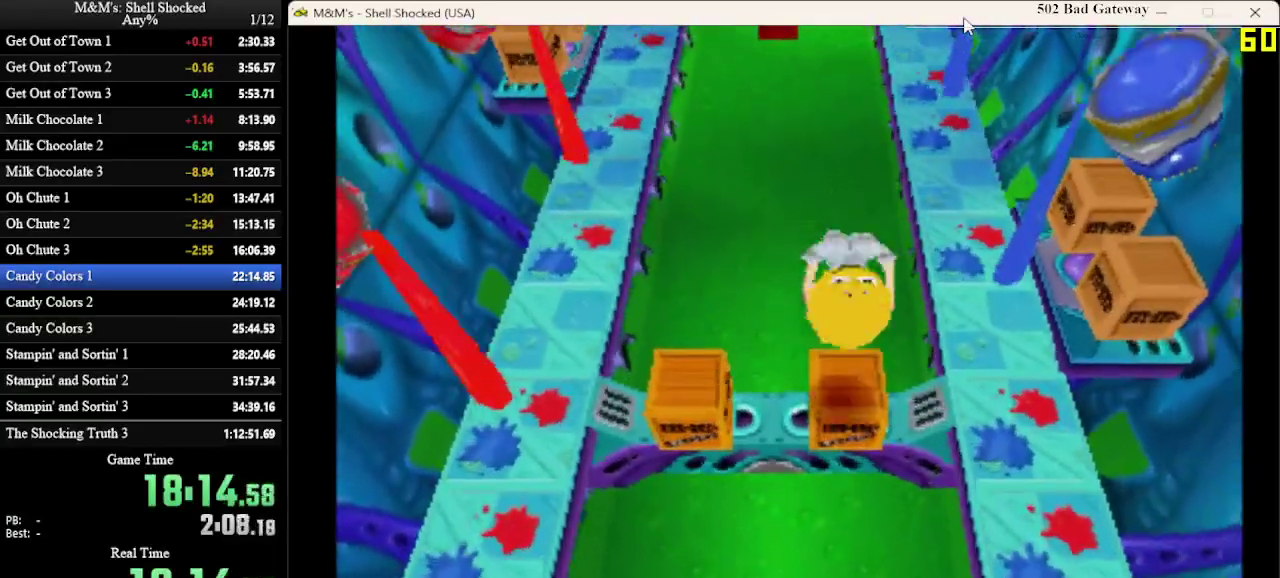
{"dt_ms": 400, "buttons": ["DPAD_RIGHT"], "left_stick": "center", "events": [[267, "DPAD_RIGHT", "down"]]}
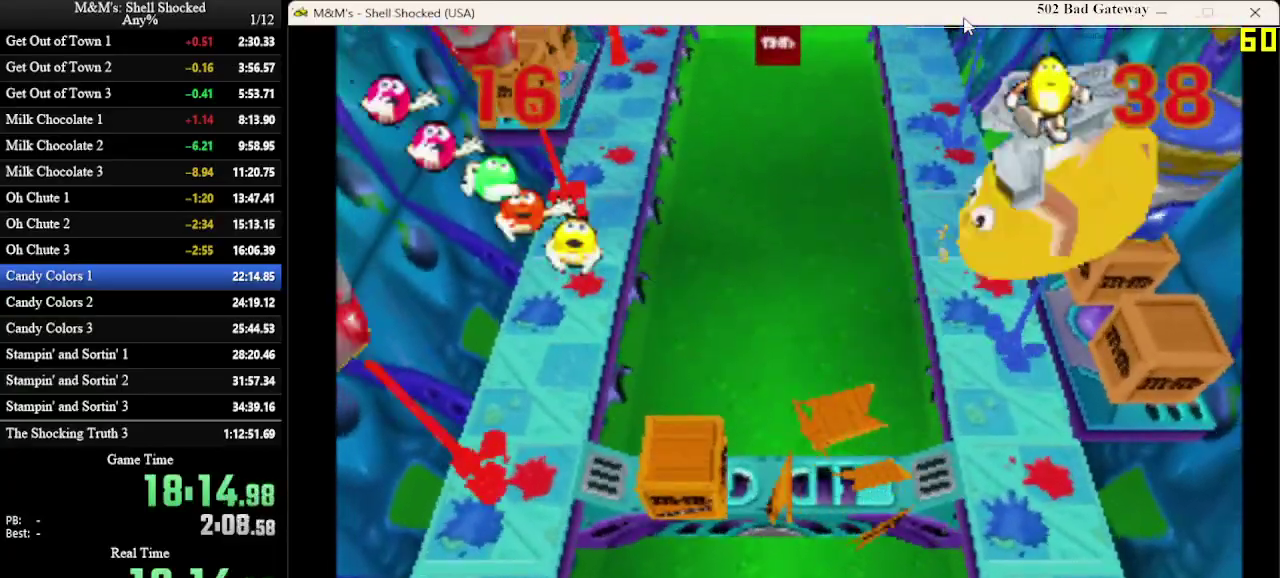
{"dt_ms": 600, "buttons": ["DPAD_RIGHT"], "left_stick": "center", "events": [[33, "DPAD_RIGHT", "up"], [533, "DPAD_RIGHT", "down"]]}
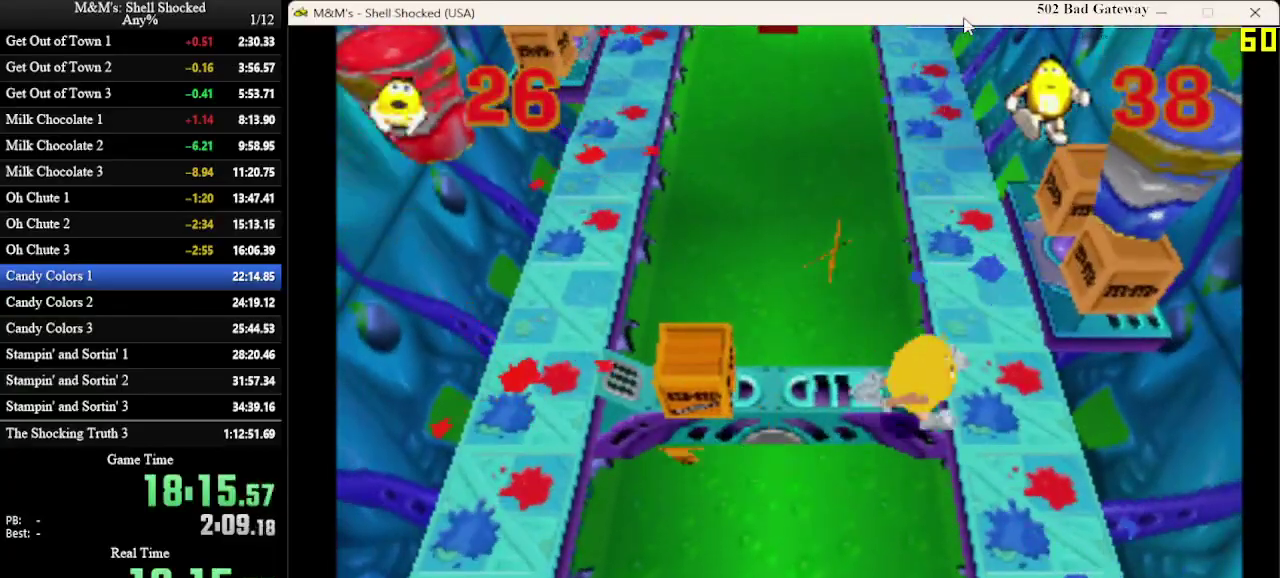
{"dt_ms": 500, "buttons": ["DPAD_UP"], "left_stick": "center", "events": [[200, "DPAD_UP", "down"], [233, "DPAD_RIGHT", "up"]]}
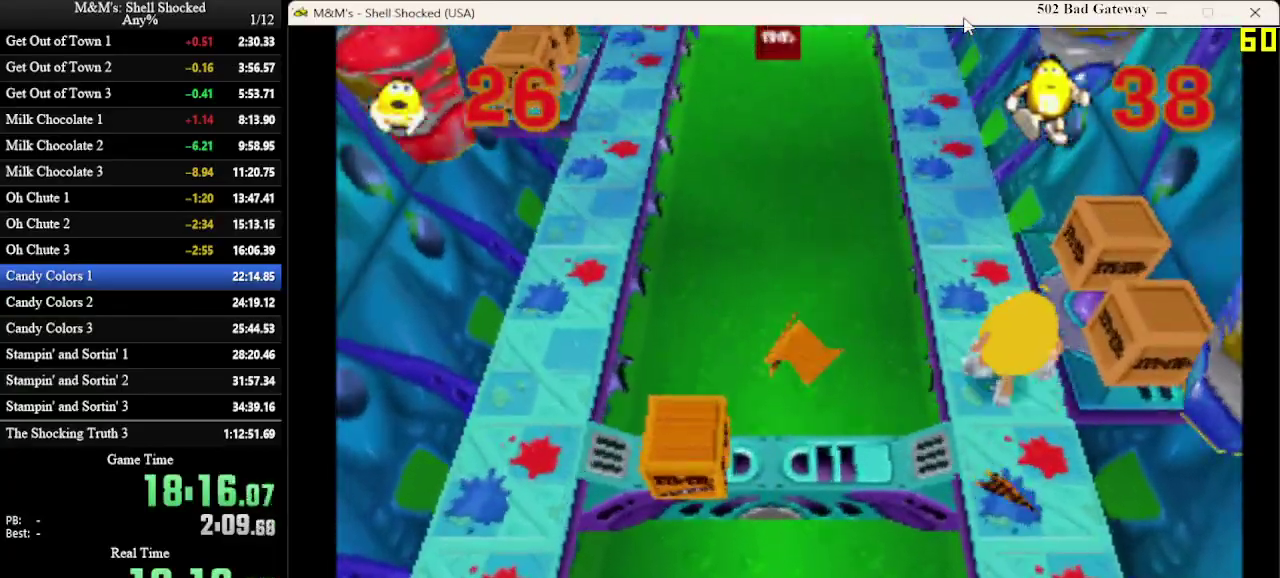
{"dt_ms": 300, "buttons": ["DPAD_UP"], "left_stick": "center", "events": []}
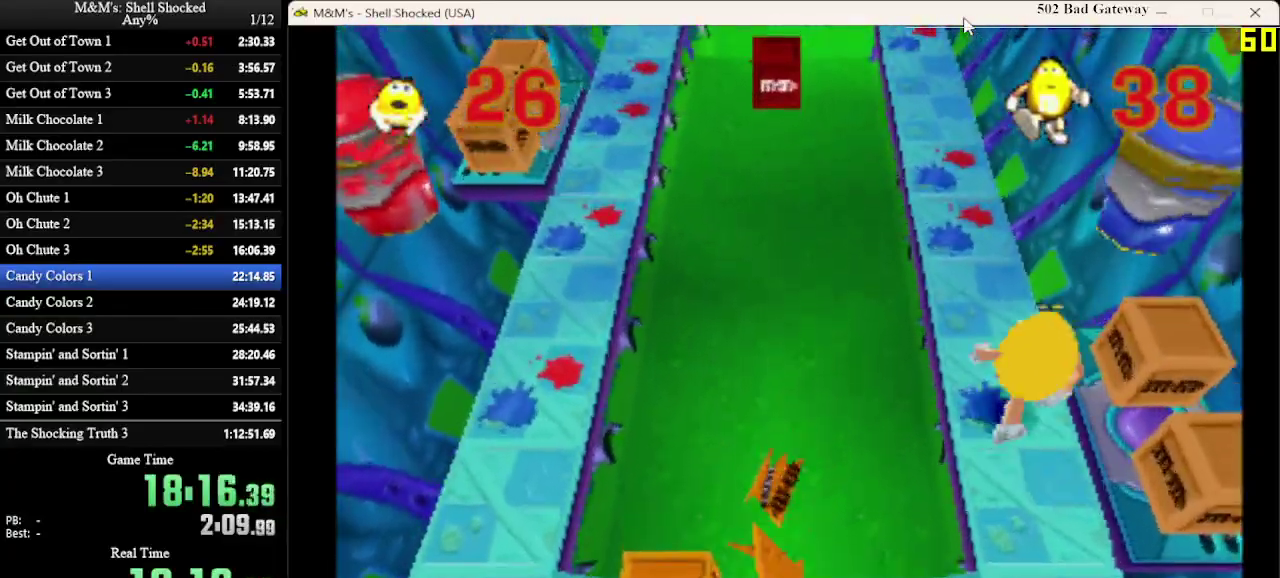
{"dt_ms": 600, "buttons": ["DPAD_UP"], "left_stick": "center", "events": []}
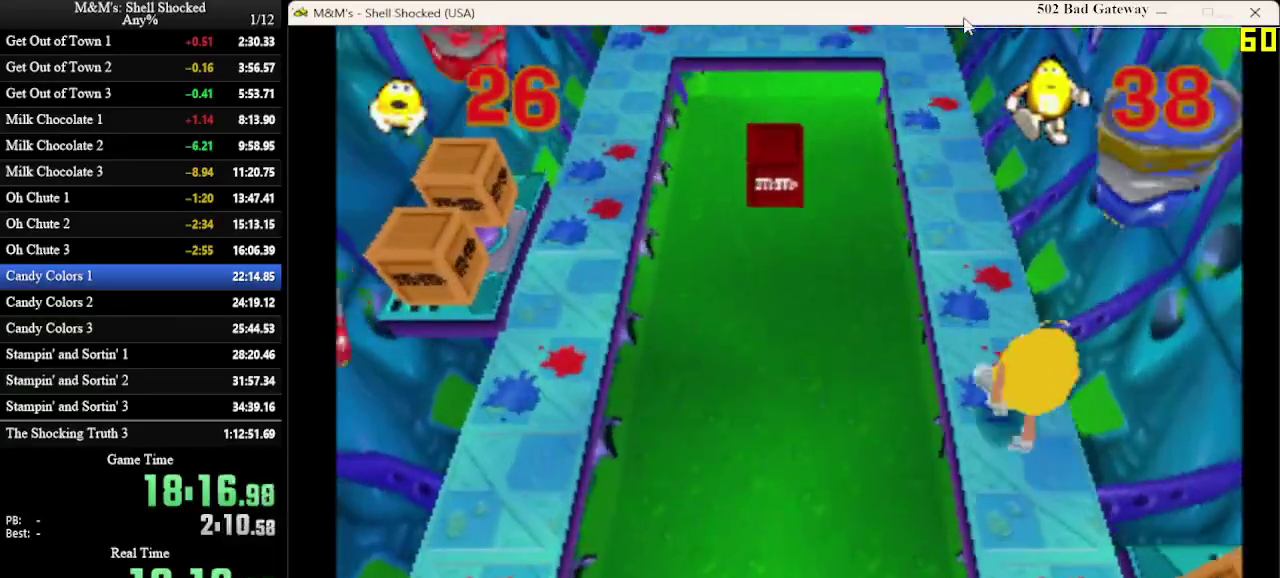
{"dt_ms": 600, "buttons": ["CROSS", "DPAD_UP", "DPAD_LEFT"], "left_stick": "center", "events": [[400, "DPAD_LEFT", "down"], [500, "CROSS", "down"]]}
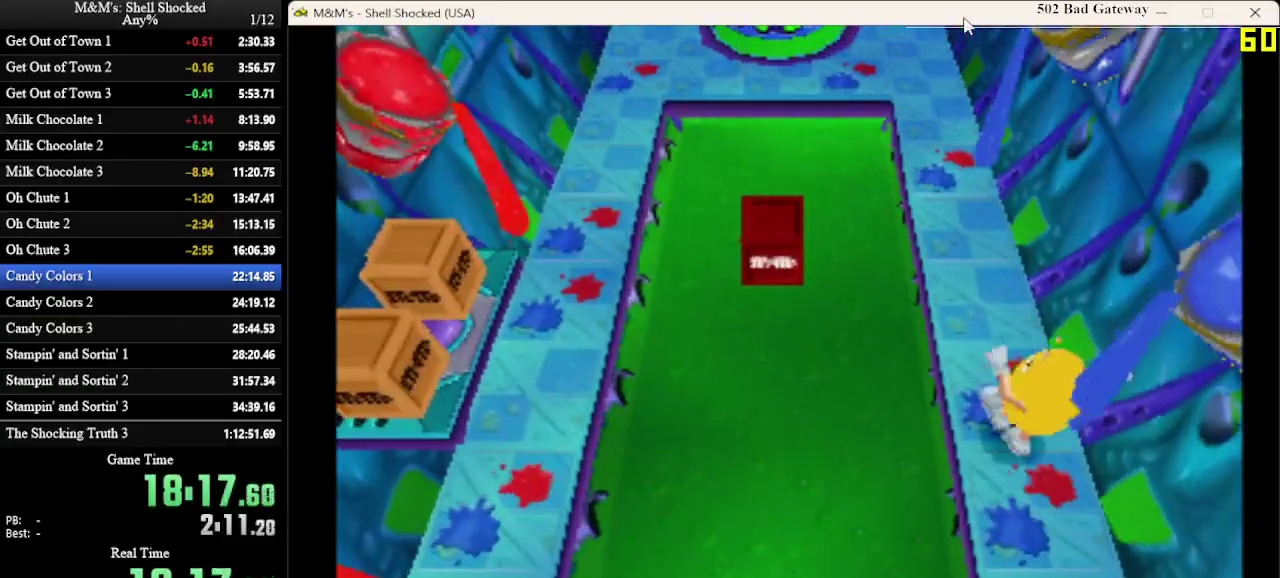
{"dt_ms": 500, "buttons": ["DPAD_UP"], "left_stick": "center", "events": [[200, "CROSS", "up"], [233, "DPAD_LEFT", "up"]]}
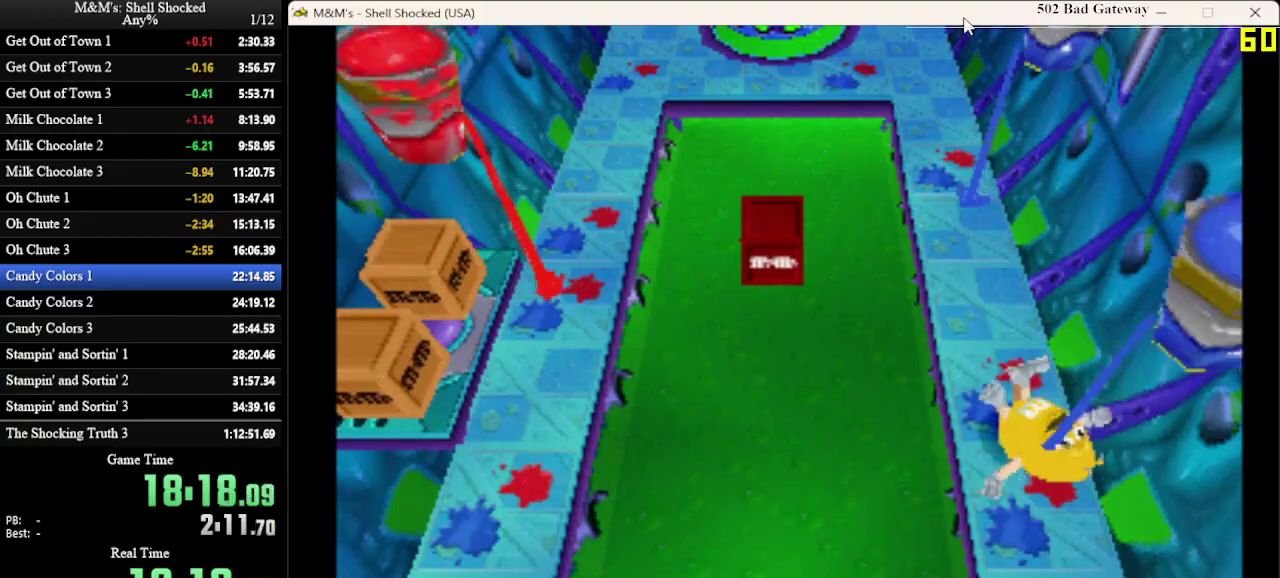
{"dt_ms": 300, "buttons": [], "left_stick": "center", "events": [[133, "DPAD_UP", "up"]]}
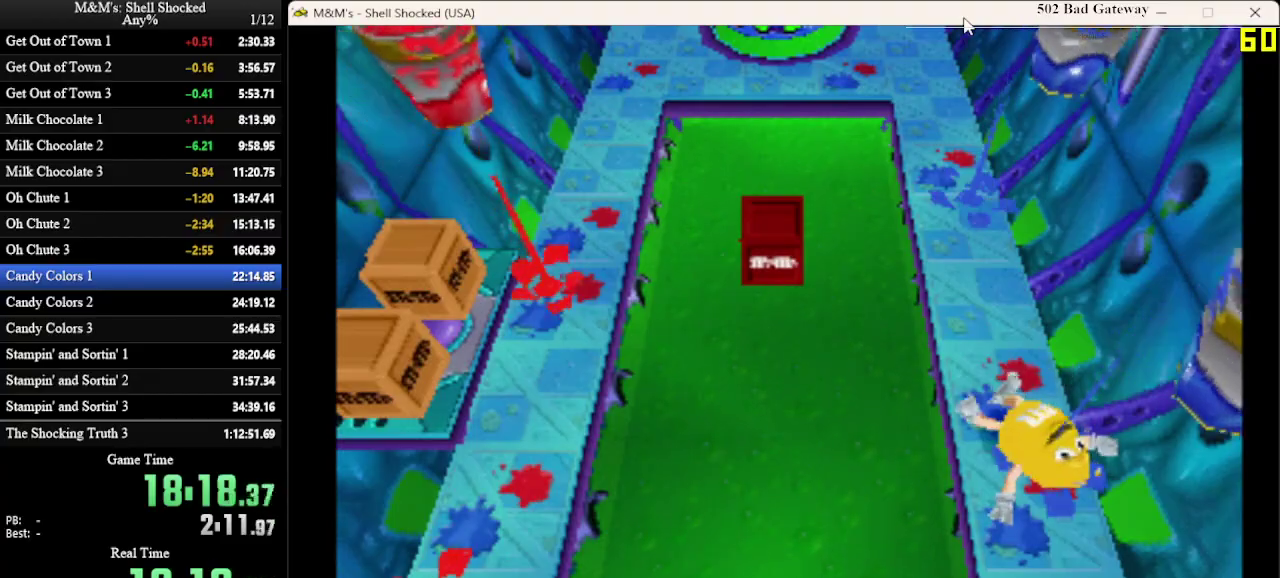
{"dt_ms": 700, "buttons": [], "left_stick": "center", "events": []}
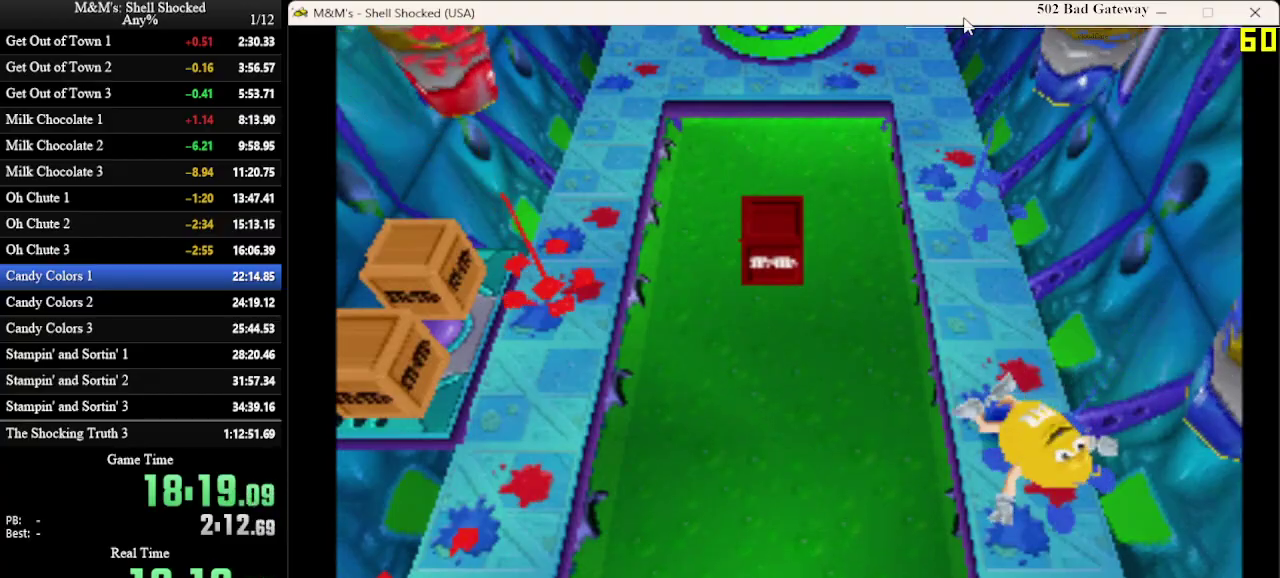
{"dt_ms": 500, "buttons": [], "left_stick": "center", "events": []}